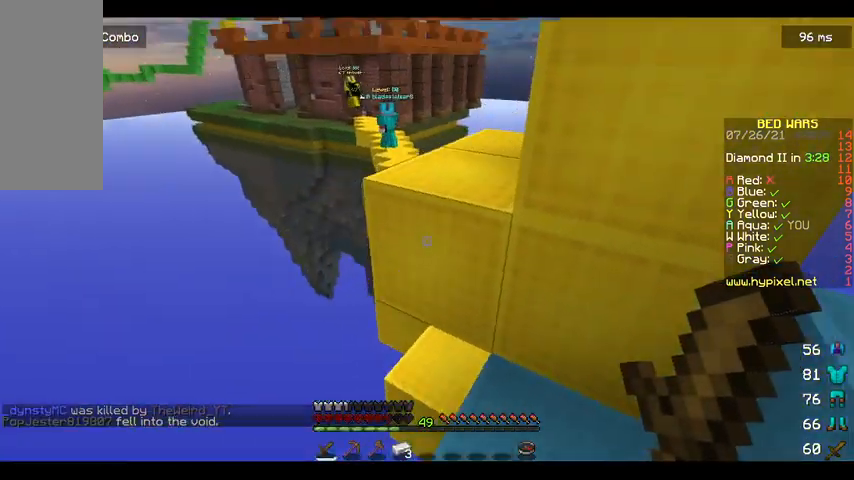
Gameplay with keyboard and mouse; each line is a JSON object with the keys and mouse buttons held at the frame after it. "events" lists presses ("down") and releases ("up") of "a", "d", "s", "space", "w", "mouse_left" and "mouse_right" between this image and that frame as [ms after this image, input, new state], when the widget could be followed in between. "mouse_left", "mouse_right" = the "left", "right" buttons of the "mouse" list. No other keys are recorded. Fast repeated clicks can show as one long hold. Mouse movement is not recorded.
{"keys": ["d", "w"], "mouse": [], "events": [[67, "w", "down"], [267, "space", "down"], [433, "space", "up"], [467, "d", "down"]]}
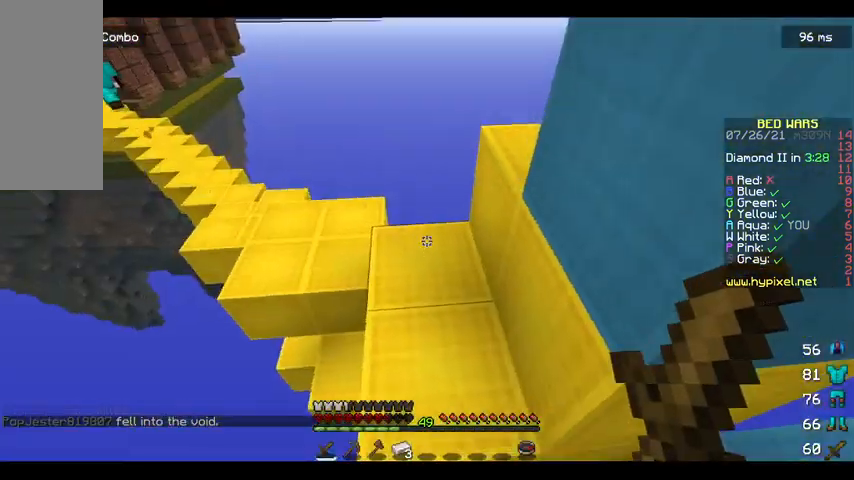
{"keys": ["d", "w"], "mouse": [], "events": [[200, "d", "up"], [233, "space", "down"], [400, "d", "down"], [467, "space", "up"]]}
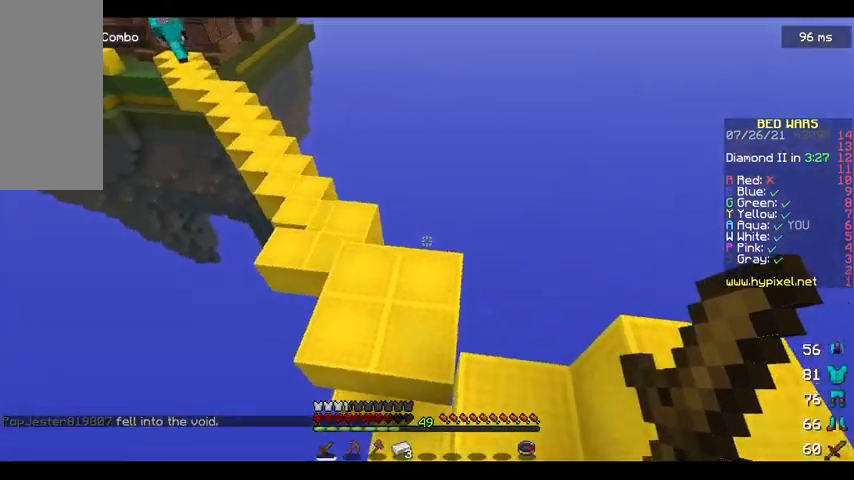
{"keys": ["w"], "mouse": [], "events": [[300, "w", "up"], [367, "d", "up"], [500, "w", "down"]]}
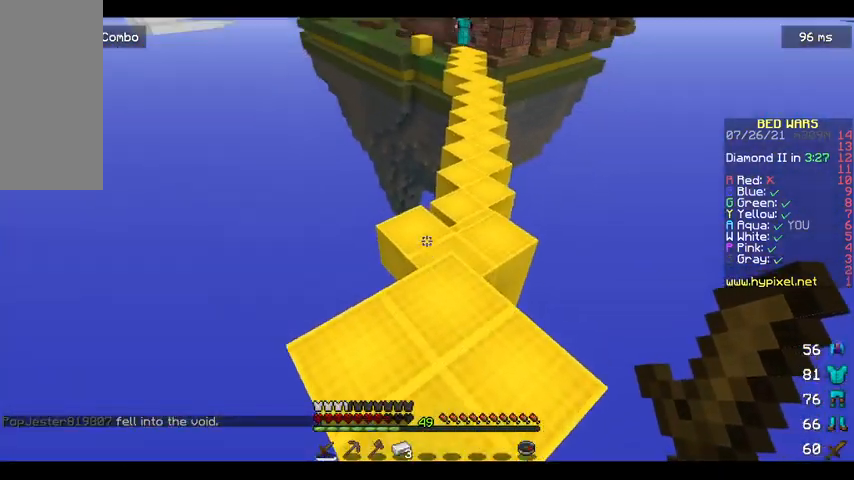
{"keys": ["w"], "mouse": [], "events": [[100, "w", "up"], [200, "w", "down"], [433, "w", "up"], [500, "w", "down"]]}
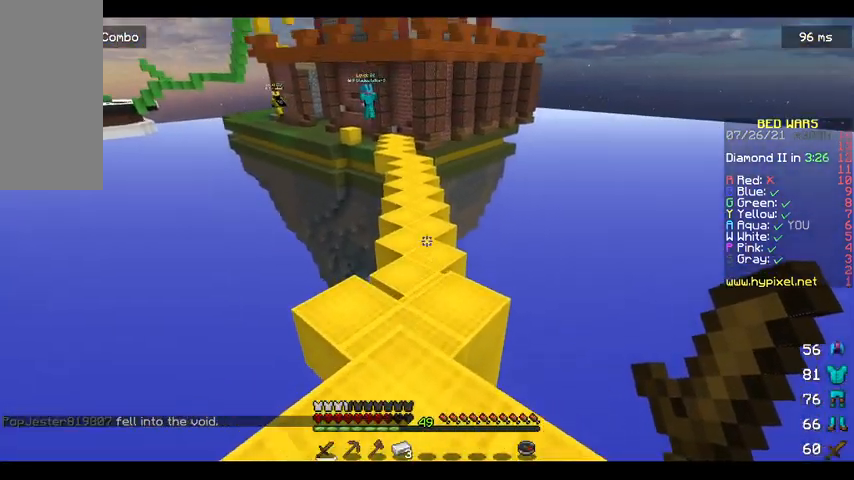
{"keys": ["space", "w"], "mouse": [], "events": [[333, "space", "down"]]}
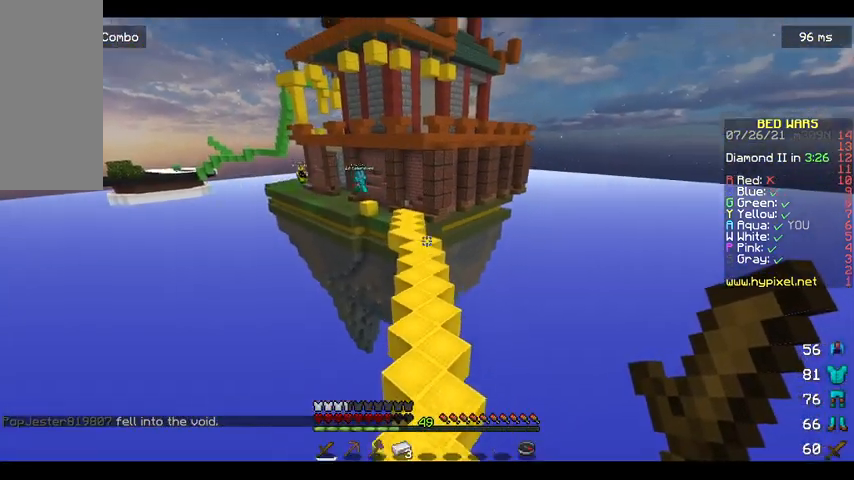
{"keys": ["space", "w"], "mouse": [], "events": [[300, "mouse_left", "down"], [467, "mouse_left", "up"]]}
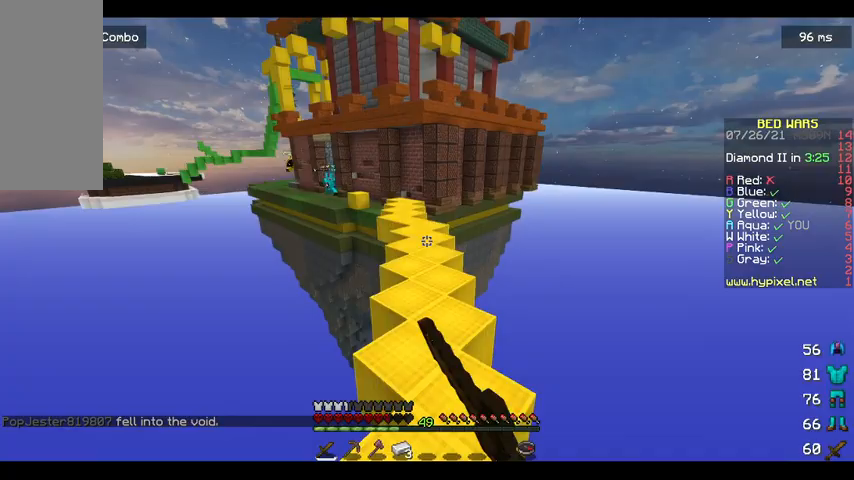
{"keys": ["space", "w"], "mouse": ["left"], "events": [[33, "mouse_left", "down"]]}
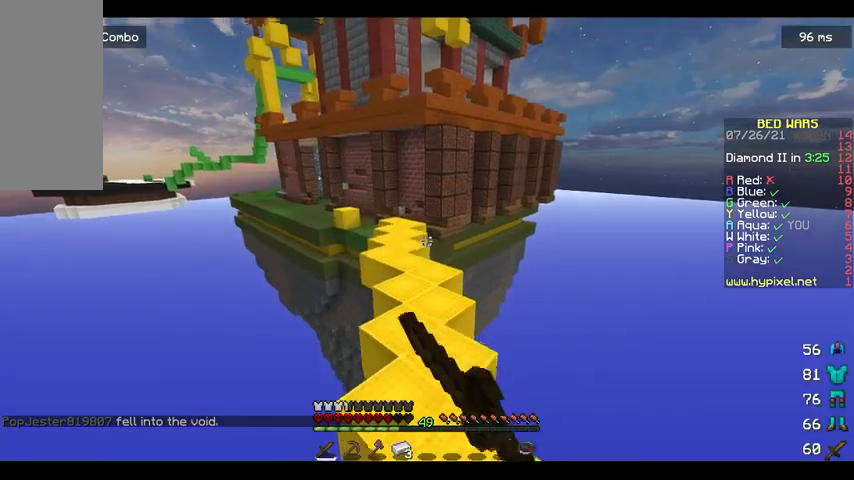
{"keys": ["space", "w"], "mouse": [], "events": [[100, "mouse_left", "up"], [167, "mouse_left", "down"], [233, "mouse_left", "up"], [400, "mouse_left", "down"], [433, "mouse_left", "up"]]}
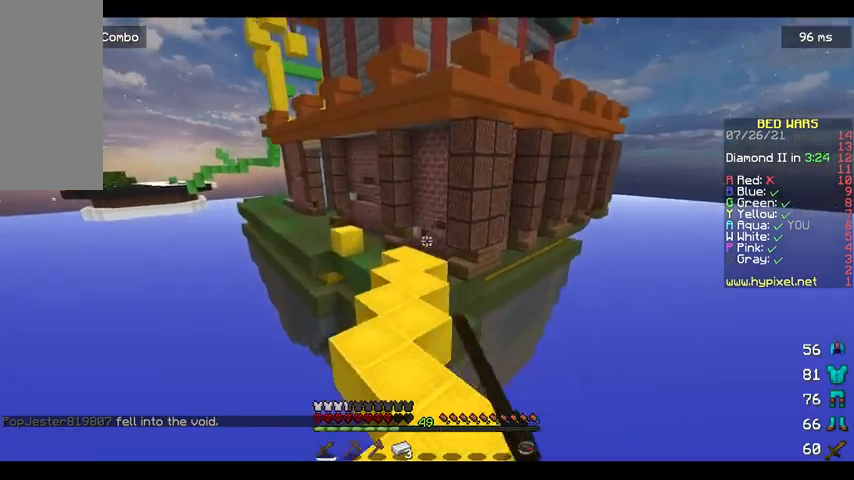
{"keys": ["space", "w"], "mouse": [], "events": [[33, "a", "down"], [267, "a", "up"]]}
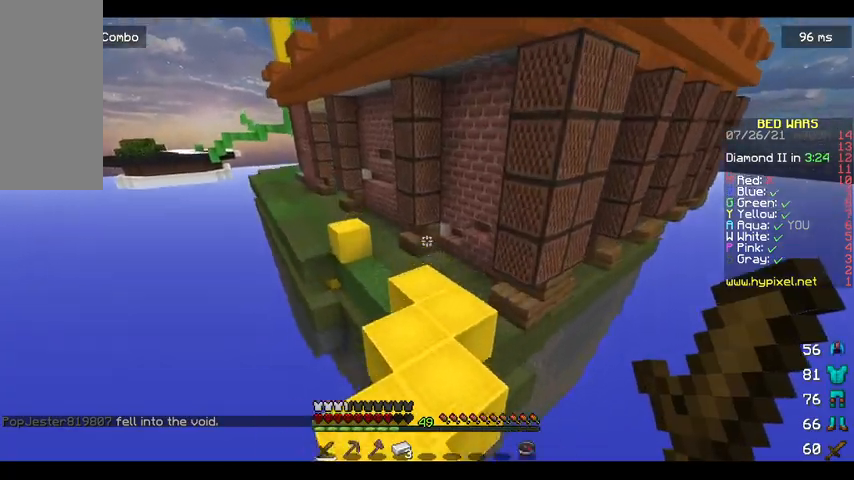
{"keys": ["w"], "mouse": [], "events": [[167, "space", "up"]]}
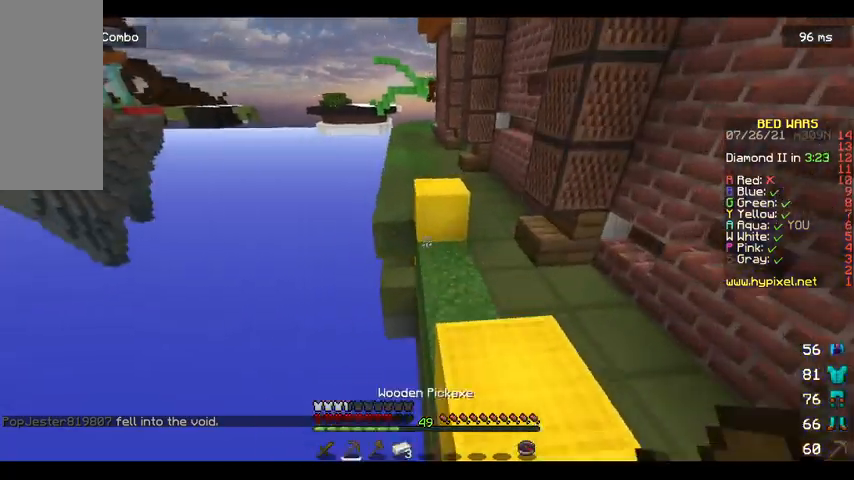
{"keys": ["space", "w"], "mouse": [], "events": [[133, "space", "down"]]}
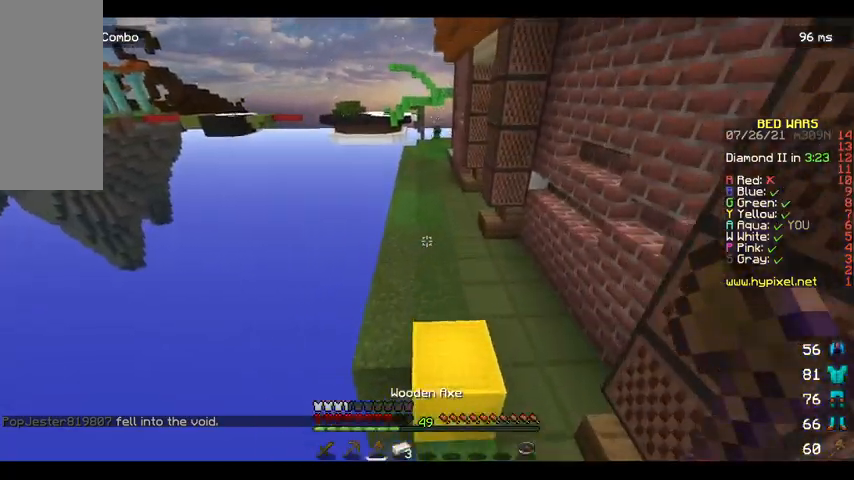
{"keys": ["space", "w"], "mouse": [], "events": []}
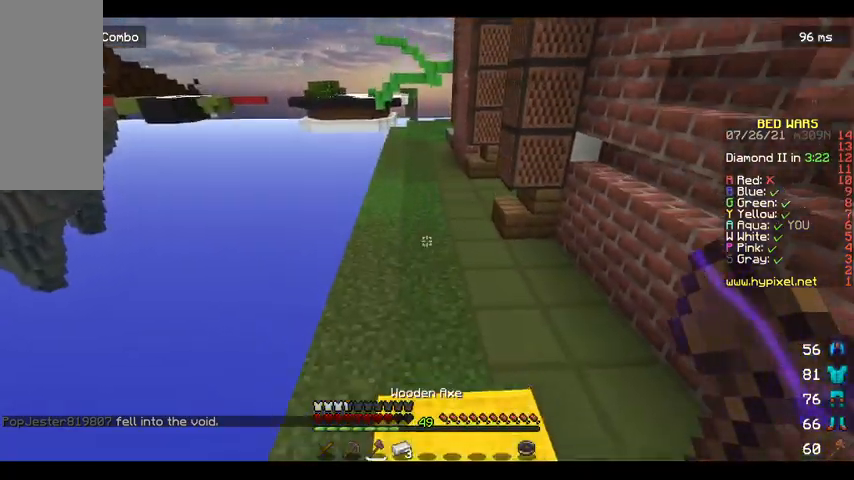
{"keys": ["w"], "mouse": [], "events": [[100, "space", "up"], [200, "w", "up"], [300, "w", "down"]]}
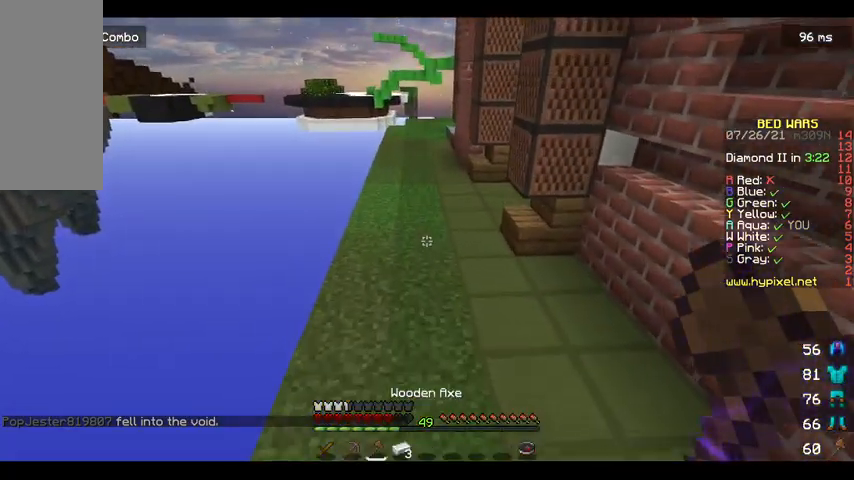
{"keys": ["space", "w"], "mouse": [], "events": [[33, "space", "down"]]}
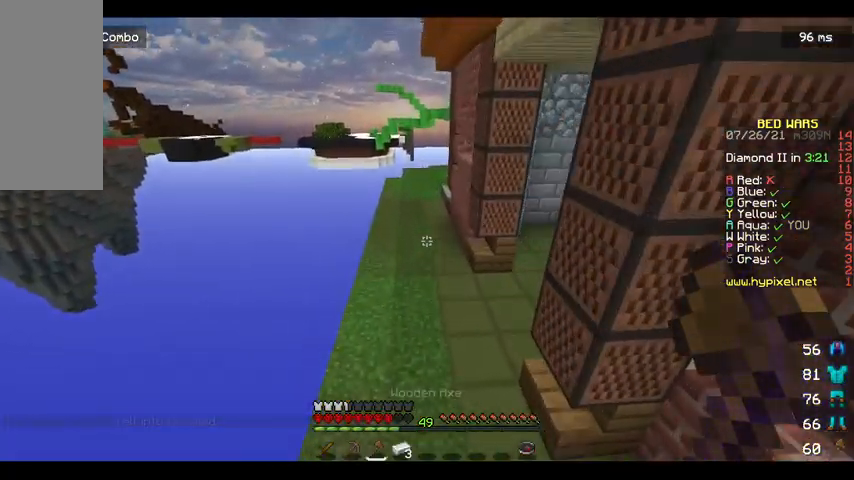
{"keys": ["space", "w"], "mouse": [], "events": []}
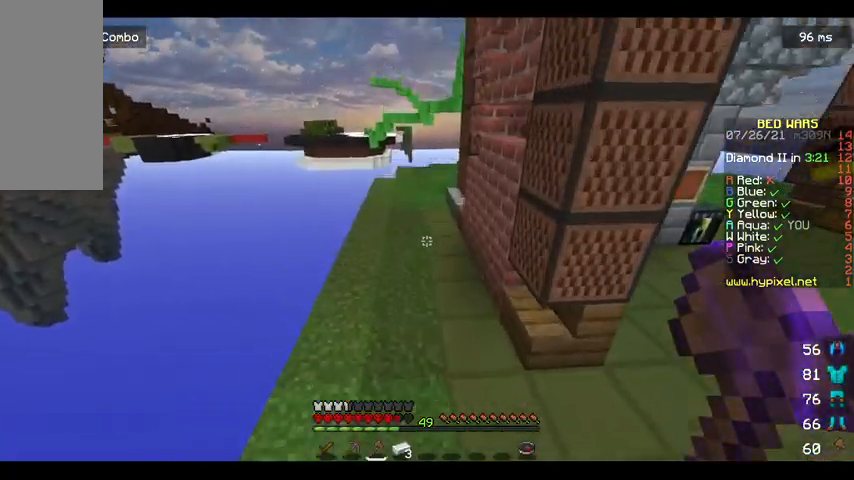
{"keys": ["space", "w"], "mouse": [], "events": []}
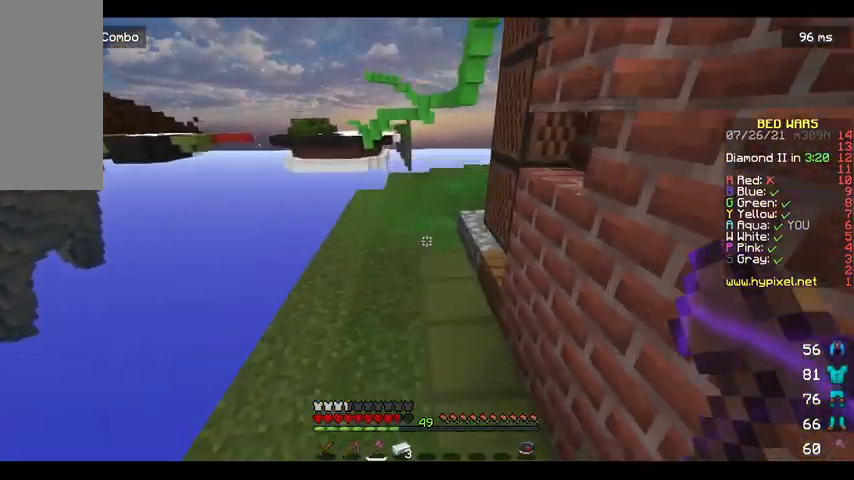
{"keys": ["space", "w"], "mouse": [], "events": []}
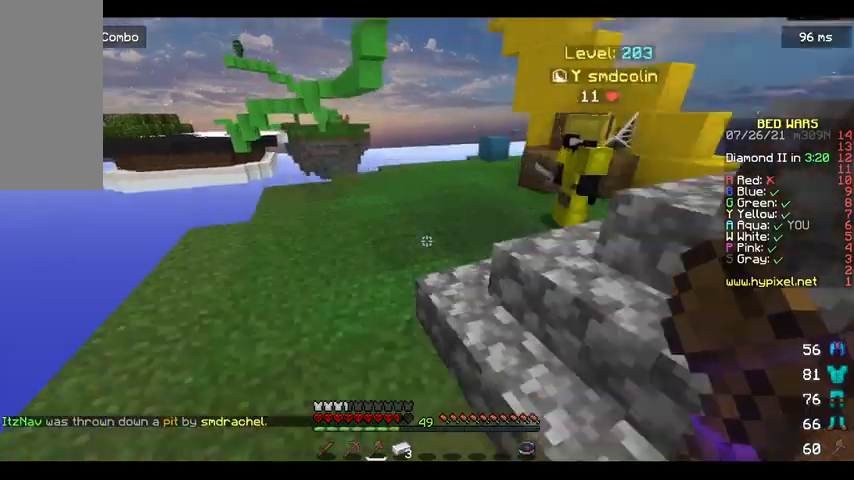
{"keys": ["a", "w"], "mouse": [], "events": [[467, "a", "down"], [467, "space", "up"]]}
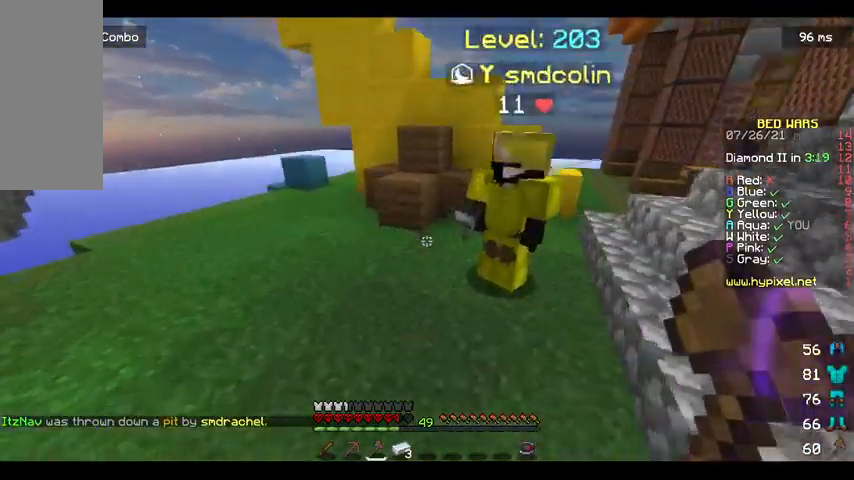
{"keys": ["a", "w"], "mouse": [], "events": []}
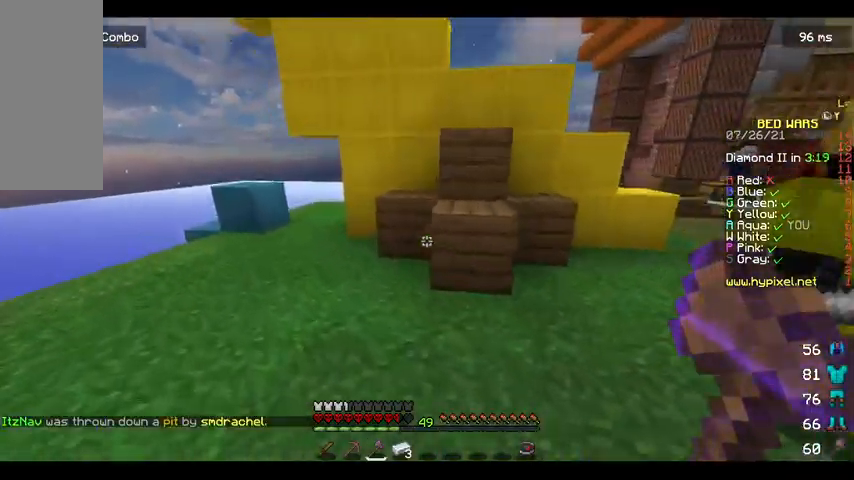
{"keys": [], "mouse": ["left"], "events": [[133, "mouse_left", "down"], [233, "a", "up"], [300, "w", "up"]]}
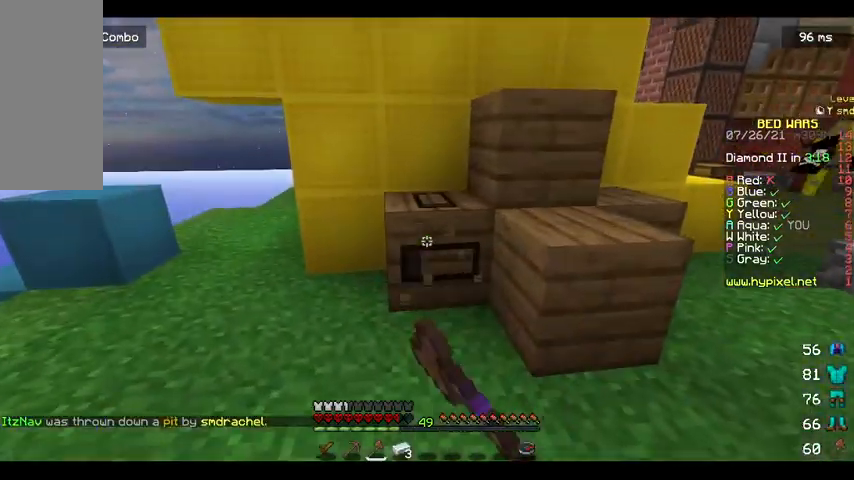
{"keys": [], "mouse": ["left"], "events": [[133, "w", "down"], [333, "w", "up"]]}
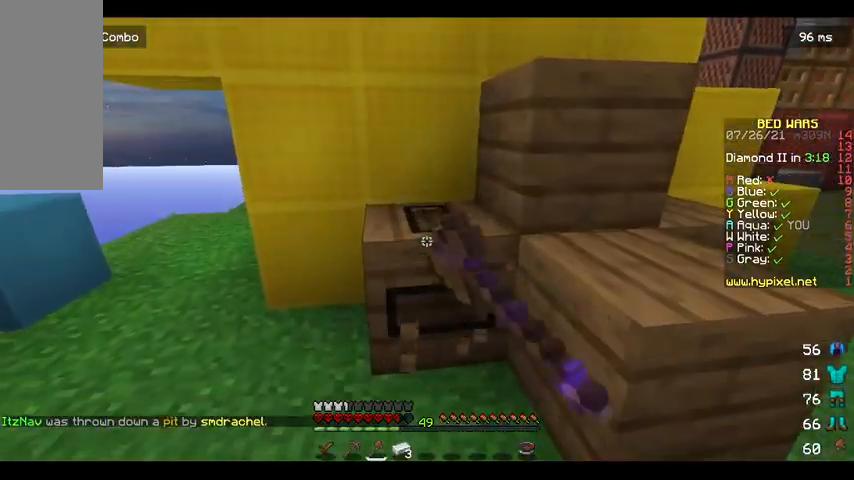
{"keys": [], "mouse": ["left"], "events": []}
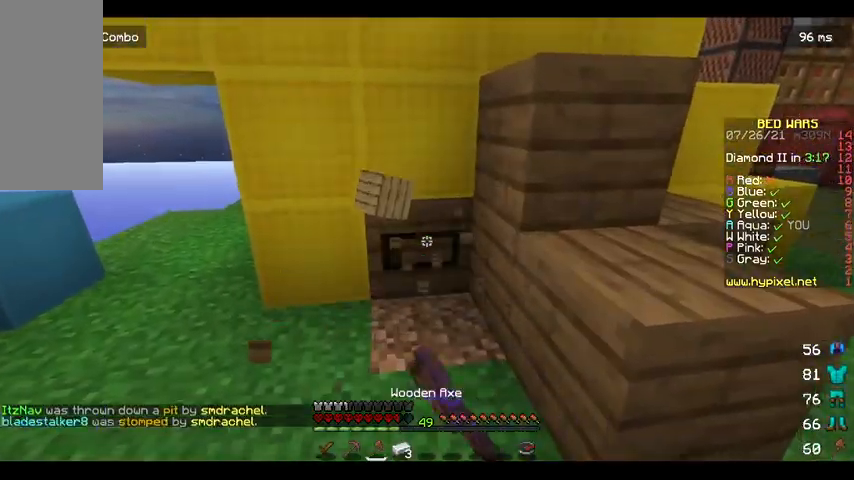
{"keys": ["a", "w"], "mouse": ["left"], "events": [[400, "w", "down"], [433, "a", "down"]]}
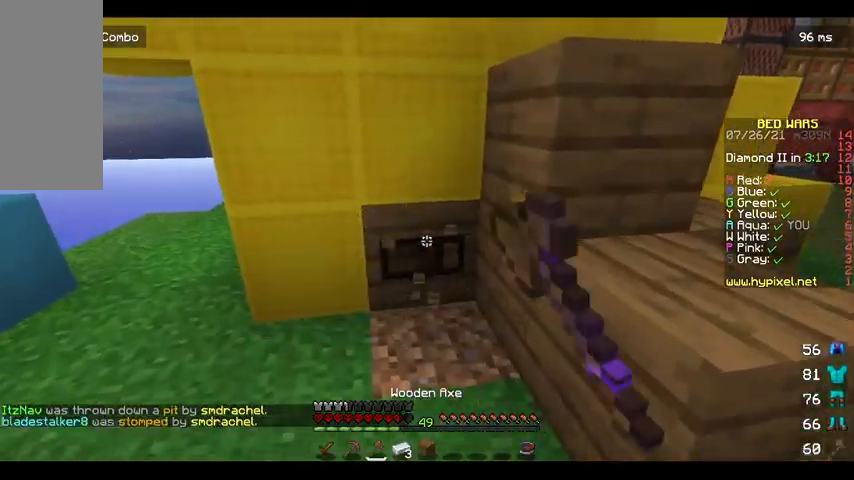
{"keys": [], "mouse": ["left"], "events": [[33, "w", "up"], [67, "a", "up"]]}
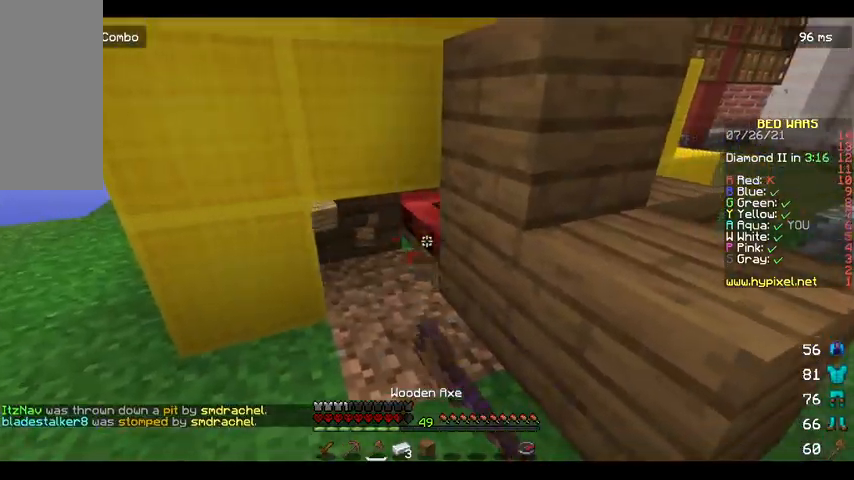
{"keys": ["s"], "mouse": ["left"], "events": [[500, "s", "down"]]}
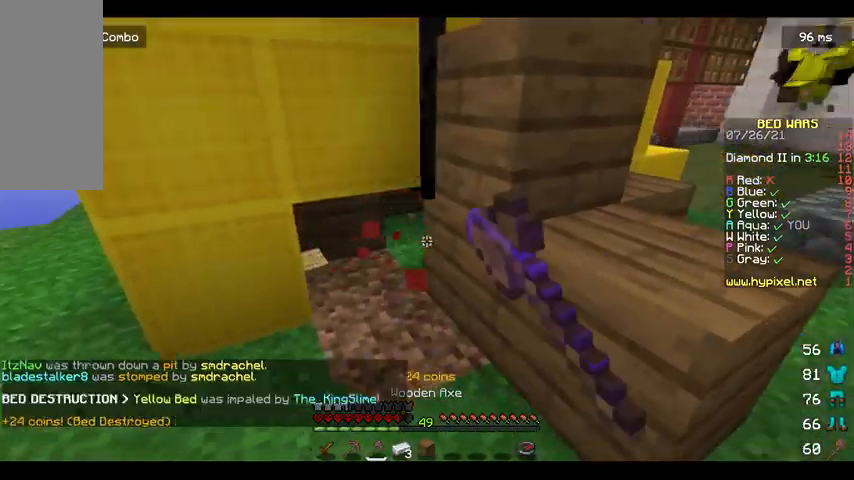
{"keys": ["w"], "mouse": [], "events": [[67, "mouse_left", "up"], [133, "d", "down"], [400, "s", "up"], [467, "d", "up"], [500, "w", "down"]]}
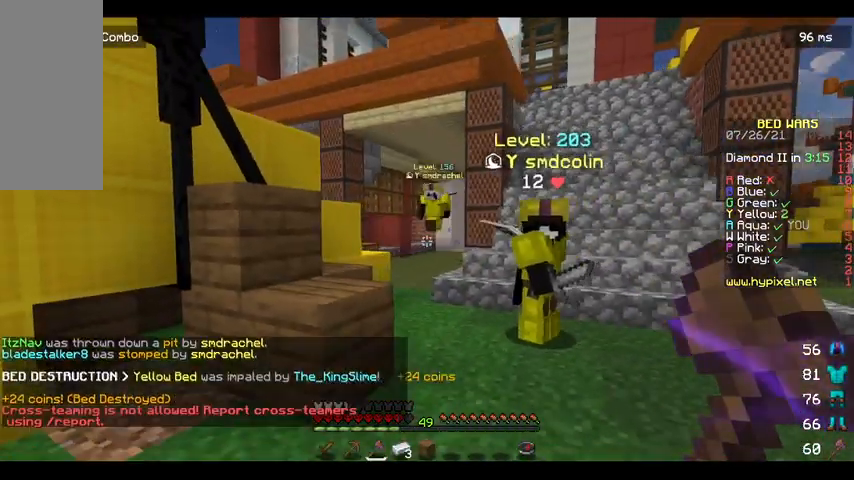
{"keys": ["d", "w"], "mouse": ["left"], "events": [[333, "mouse_left", "down"], [433, "d", "down"]]}
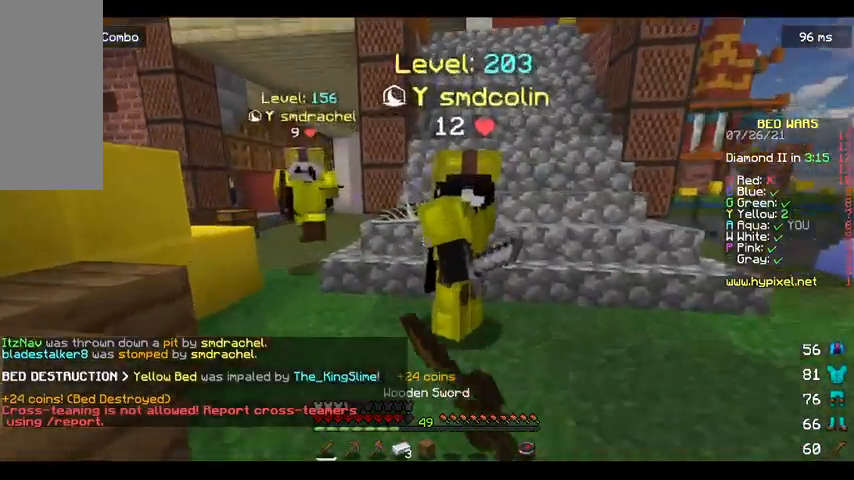
{"keys": ["w"], "mouse": ["left"], "events": [[33, "mouse_left", "up"], [100, "mouse_left", "down"], [167, "mouse_left", "up"], [267, "mouse_left", "down"], [267, "w", "up"], [400, "mouse_left", "up"], [400, "w", "down"], [433, "d", "up"], [433, "mouse_left", "down"]]}